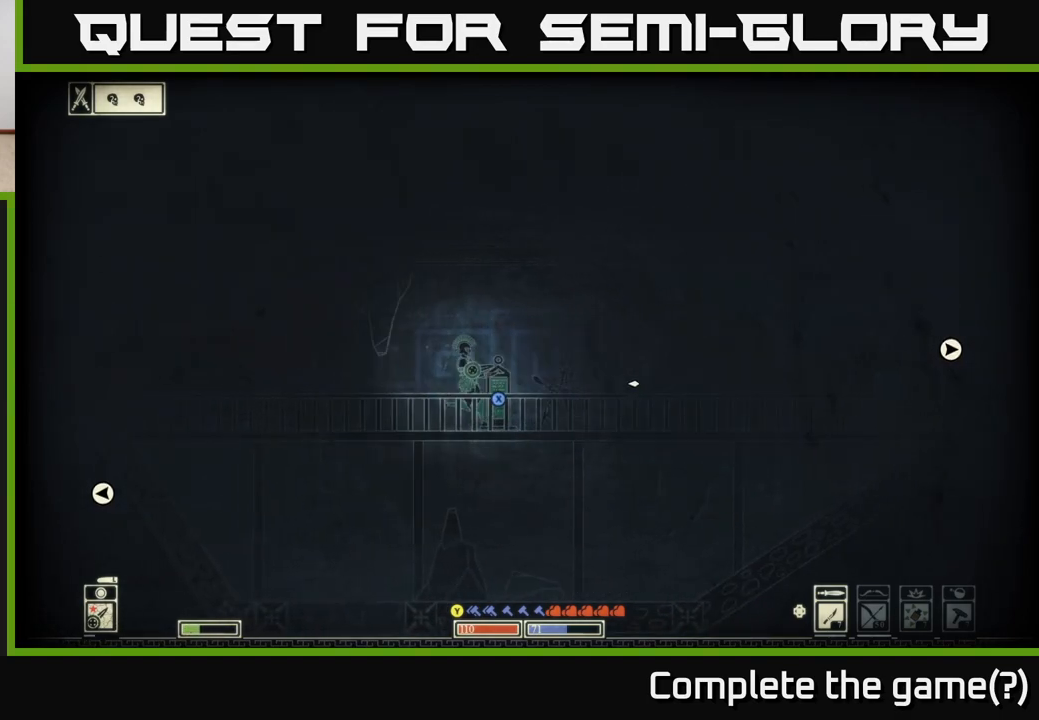
Gameplay with a controller (Xbox layout); each line is a JSON object with the inputs held at the frame after it. "events" lists button and stick changes between this image and that frame as [ms after this image, input, new state], when the widget could be followed in between.
{"buttons": [], "left_stick": "center", "right_stick": "right", "events": [[483, "left_stick", "center"]]}
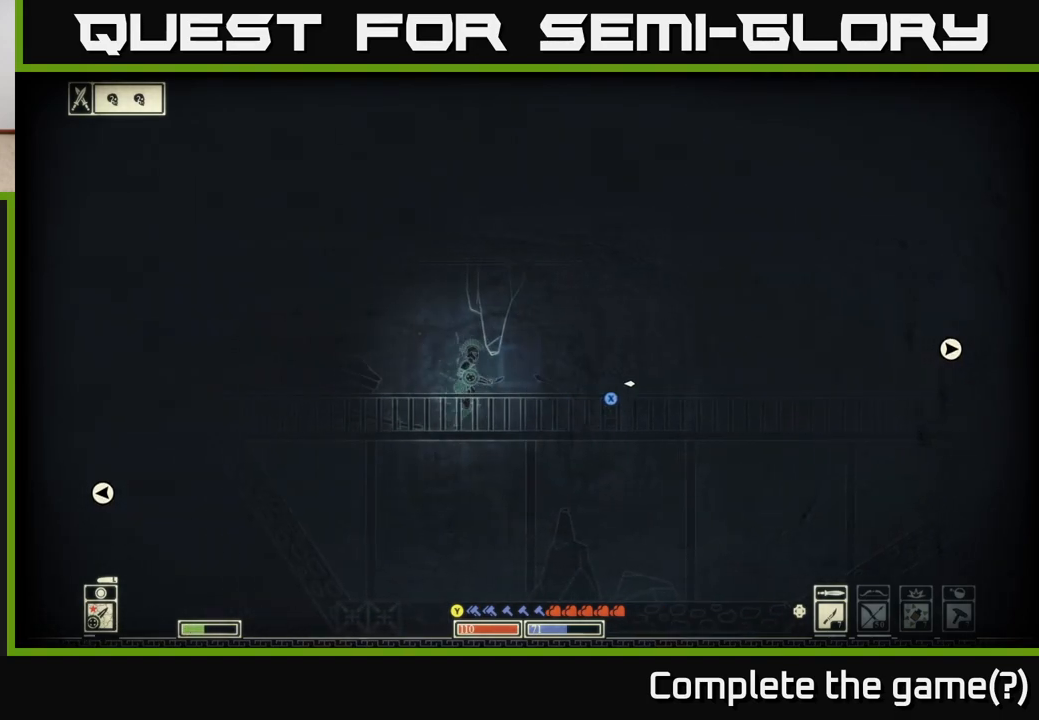
{"buttons": [], "left_stick": "center", "right_stick": "right", "events": [[233, "left_stick", "left"], [467, "left_stick", "center"]]}
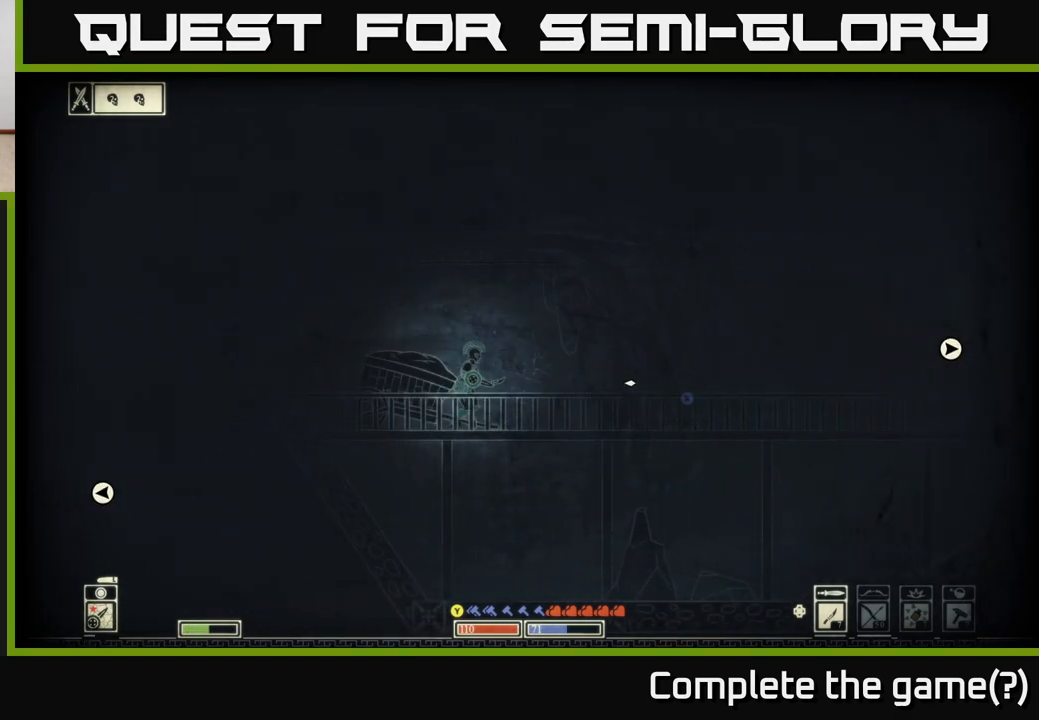
{"buttons": [], "left_stick": "center", "right_stick": "right", "events": [[100, "left_stick", "left"], [350, "left_stick", "center"]]}
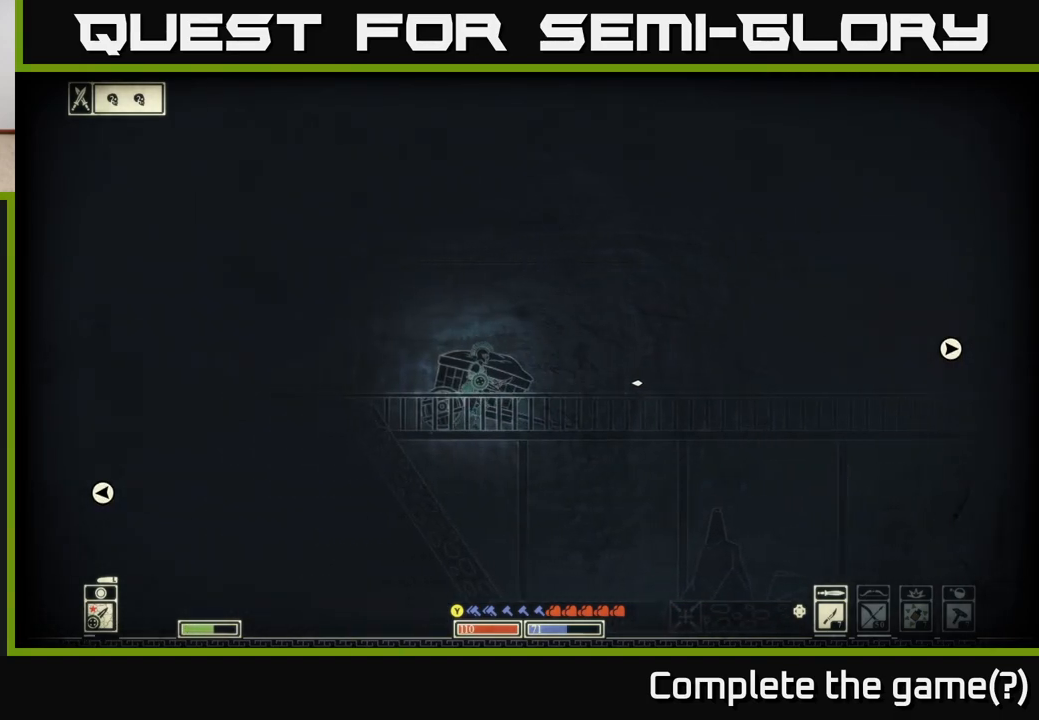
{"buttons": [], "left_stick": "center", "right_stick": "right", "events": [[383, "R2", "down"], [483, "R2", "up"]]}
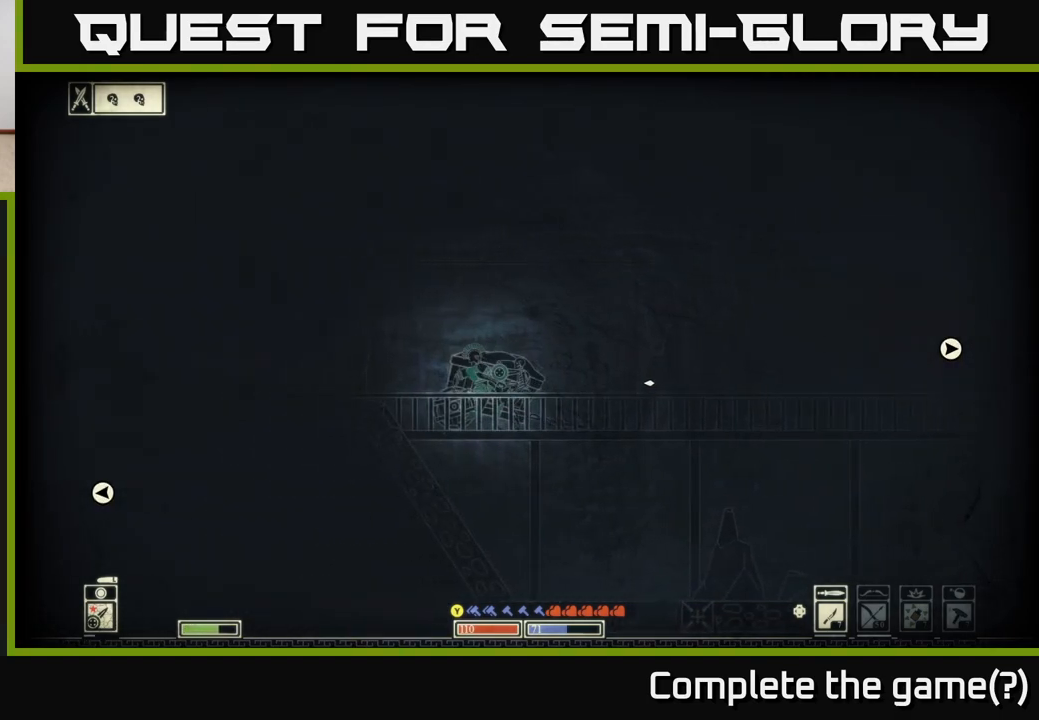
{"buttons": [], "left_stick": "center", "right_stick": "right", "events": [[167, "left_stick", "left"], [300, "left_stick", "center"]]}
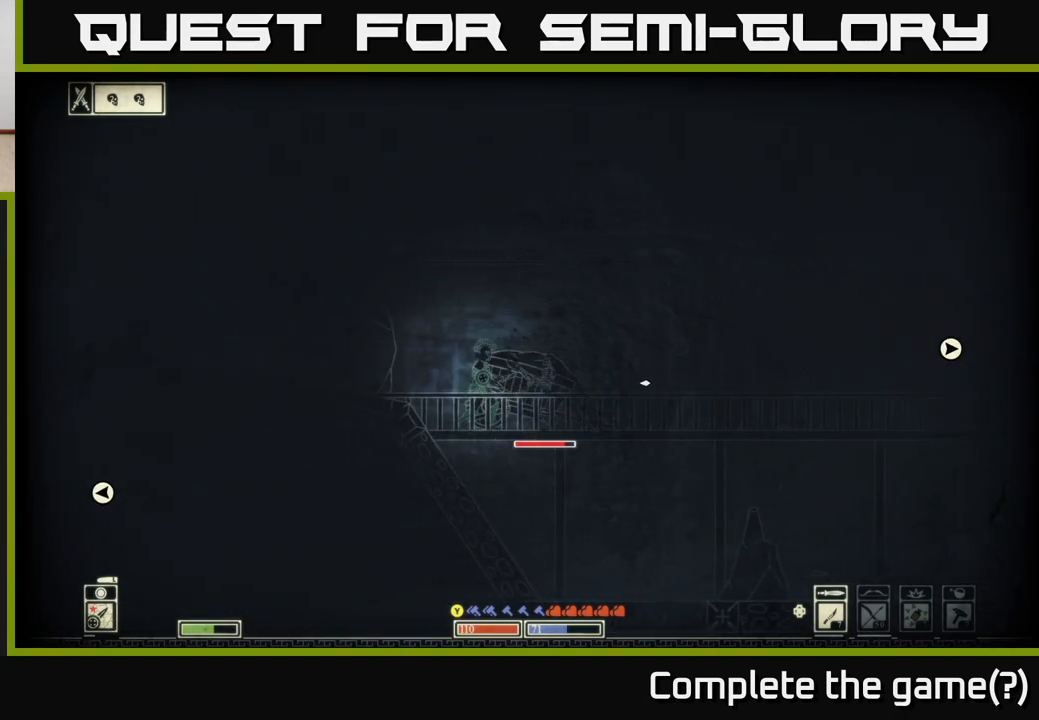
{"buttons": [], "left_stick": "left", "right_stick": "right", "events": [[17, "R2", "down"], [100, "R2", "up"], [350, "left_stick", "left"]]}
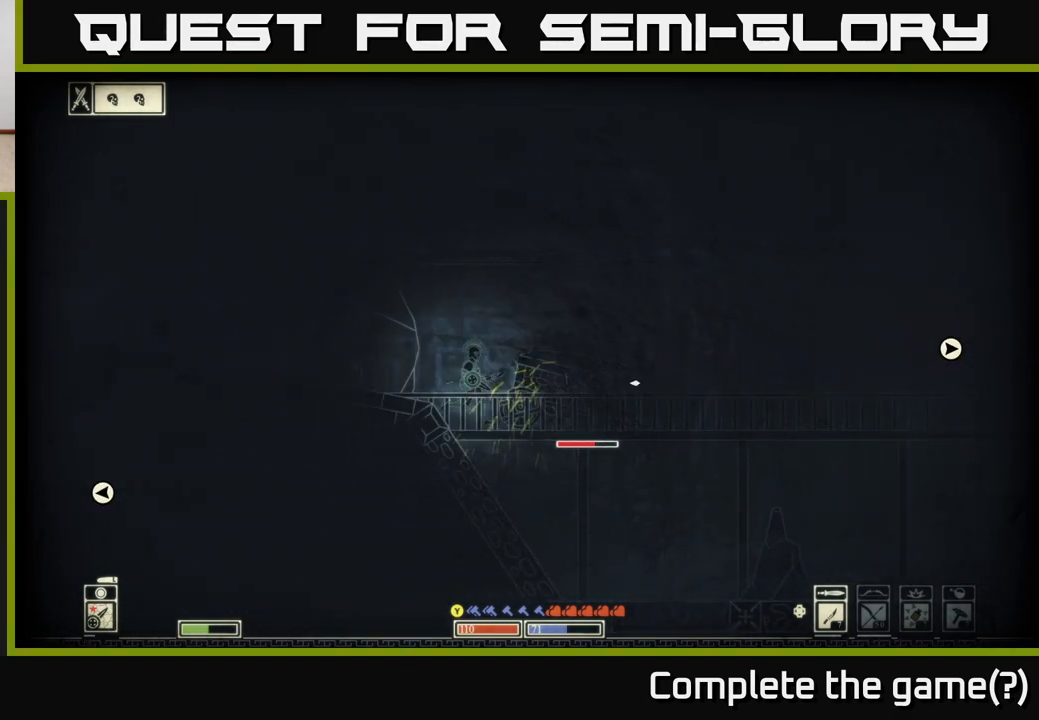
{"buttons": ["R2"], "left_stick": "right", "right_stick": "right", "events": [[167, "left_stick", "up-left"], [267, "left_stick", "center"], [467, "left_stick", "right"], [483, "R2", "down"]]}
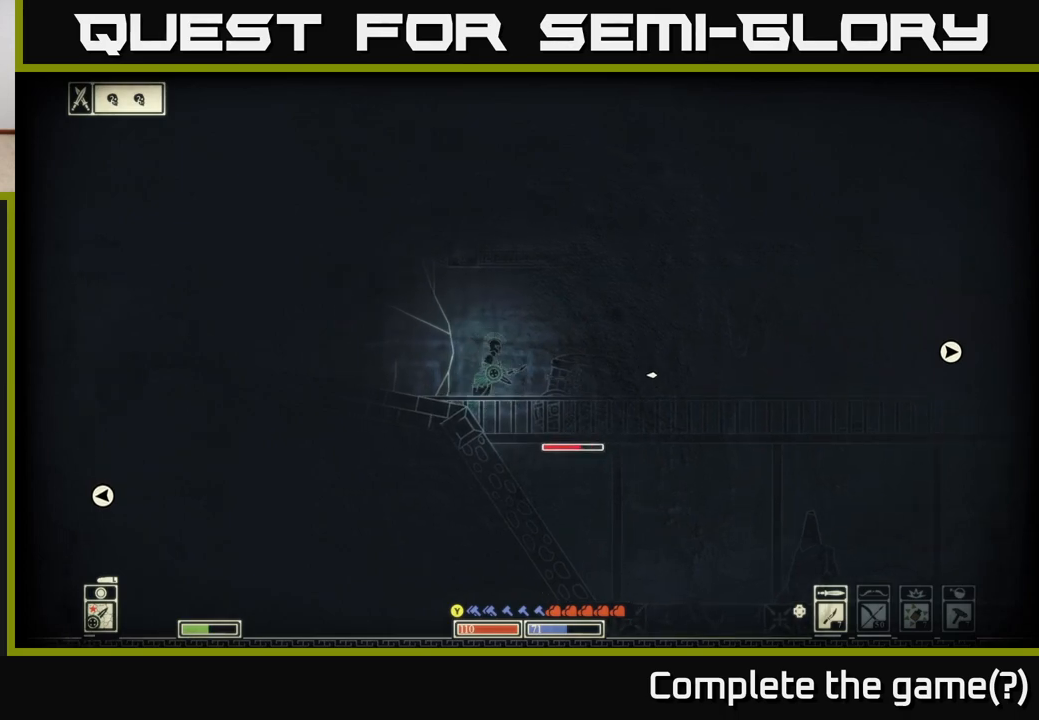
{"buttons": [], "left_stick": "center", "right_stick": "right", "events": [[50, "R2", "up"], [167, "left_stick", "center"]]}
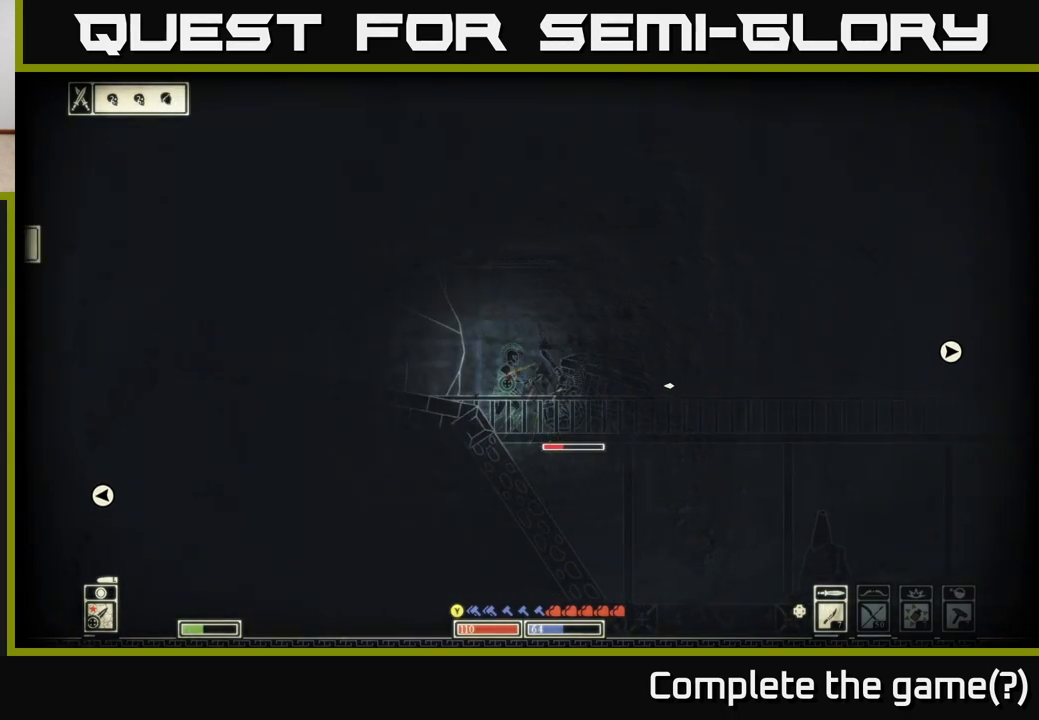
{"buttons": [], "left_stick": "center", "right_stick": "right", "events": [[33, "R2", "down"], [83, "left_stick", "right"], [133, "R2", "up"], [233, "left_stick", "center"]]}
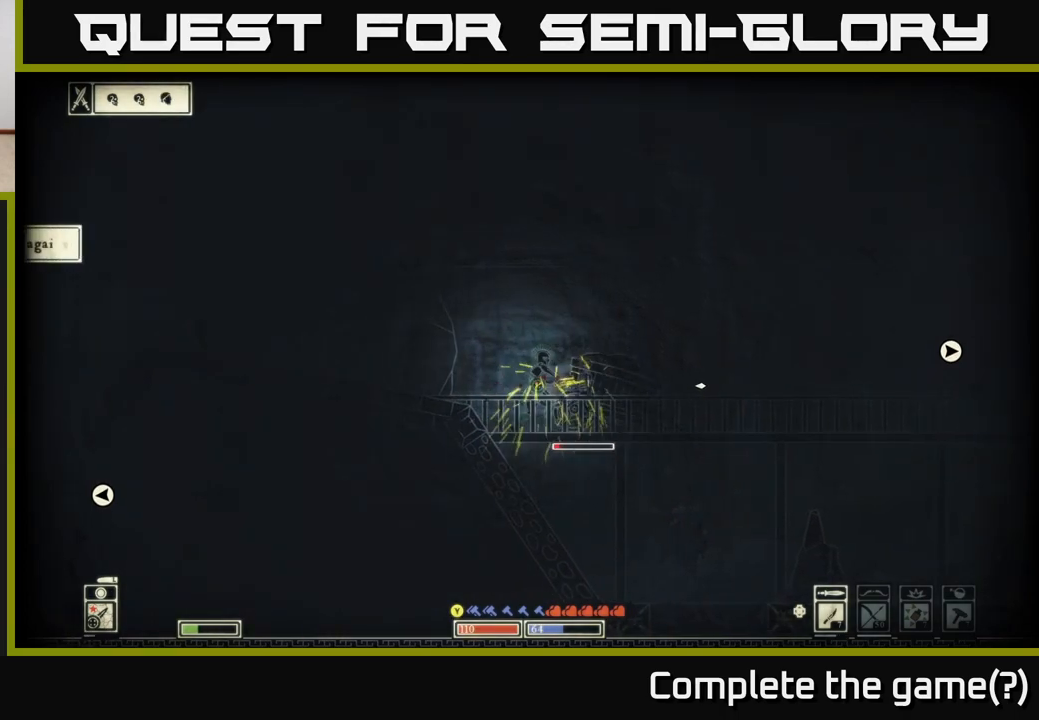
{"buttons": [], "left_stick": "left", "right_stick": "right", "events": [[17, "left_stick", "right"], [67, "R2", "down"], [167, "R2", "up"], [200, "left_stick", "center"], [400, "left_stick", "left"]]}
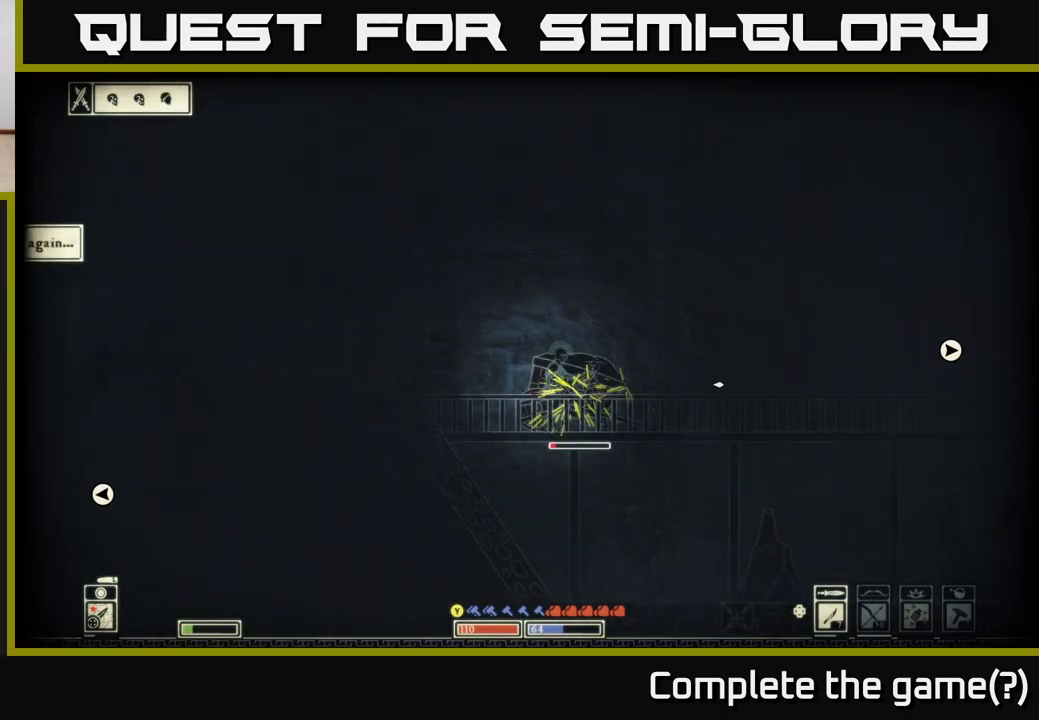
{"buttons": [], "left_stick": "right", "right_stick": "right", "events": [[267, "R2", "down"], [350, "R2", "up"], [350, "left_stick", "center"], [417, "left_stick", "right"]]}
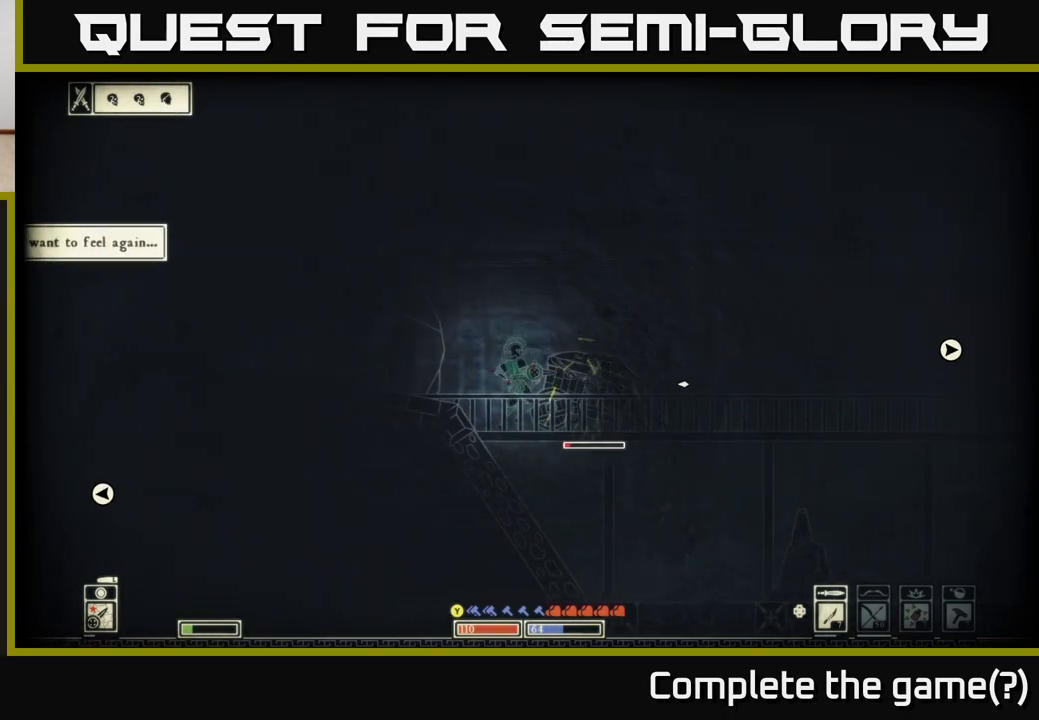
{"buttons": [], "left_stick": "center", "right_stick": "right", "events": [[117, "left_stick", "center"]]}
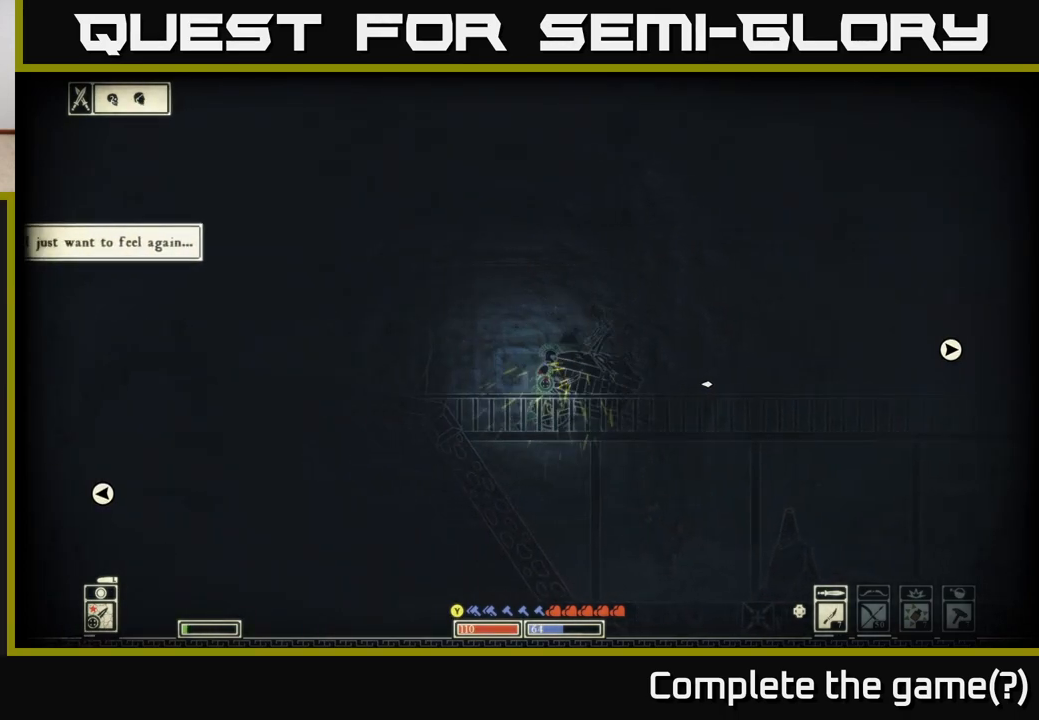
{"buttons": [], "left_stick": "center", "right_stick": "right", "events": [[117, "left_stick", "left"], [500, "left_stick", "center"]]}
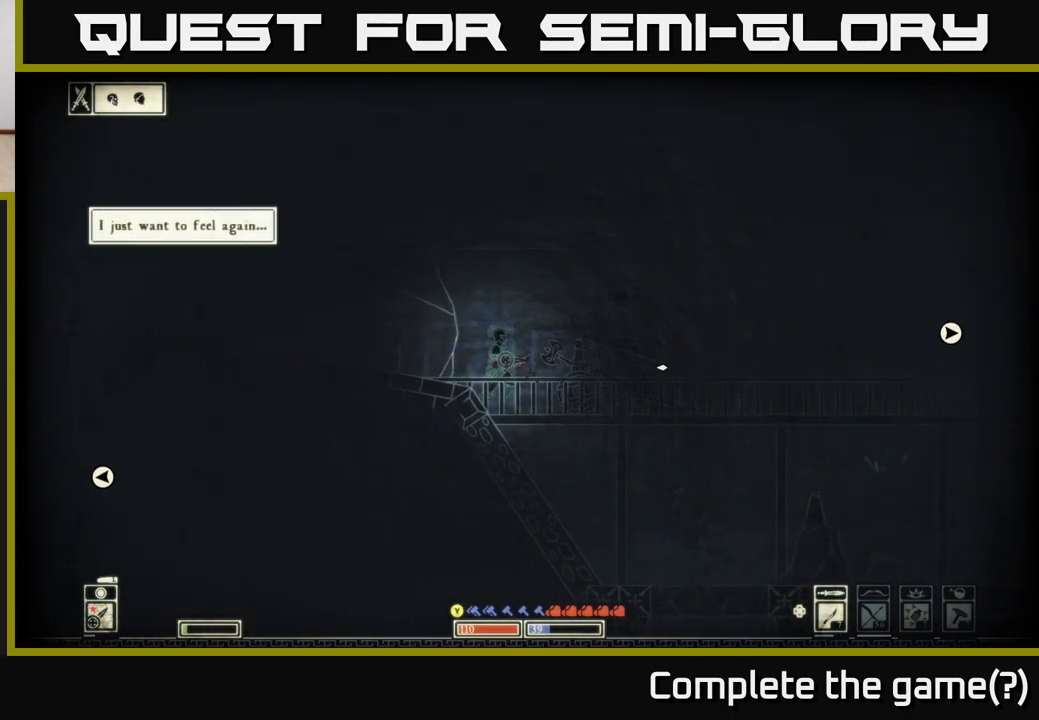
{"buttons": [], "left_stick": "right", "right_stick": "left", "events": [[17, "left_stick", "right"], [83, "R2", "down"], [183, "R2", "up"], [500, "right_stick", "left"]]}
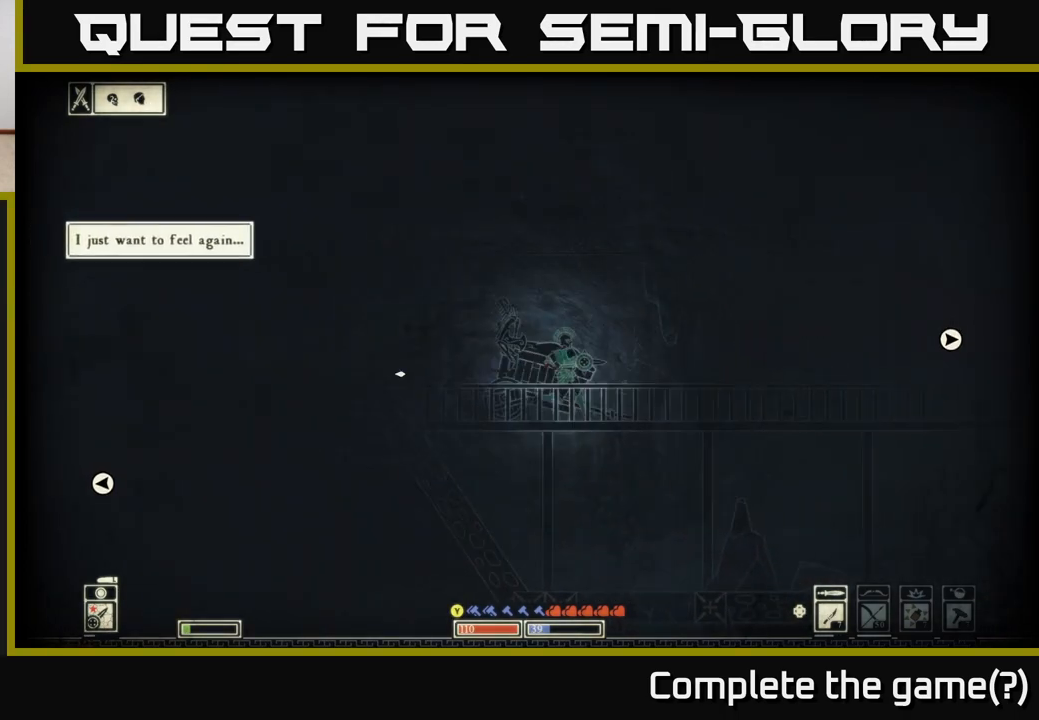
{"buttons": [], "left_stick": "right", "right_stick": "left", "events": []}
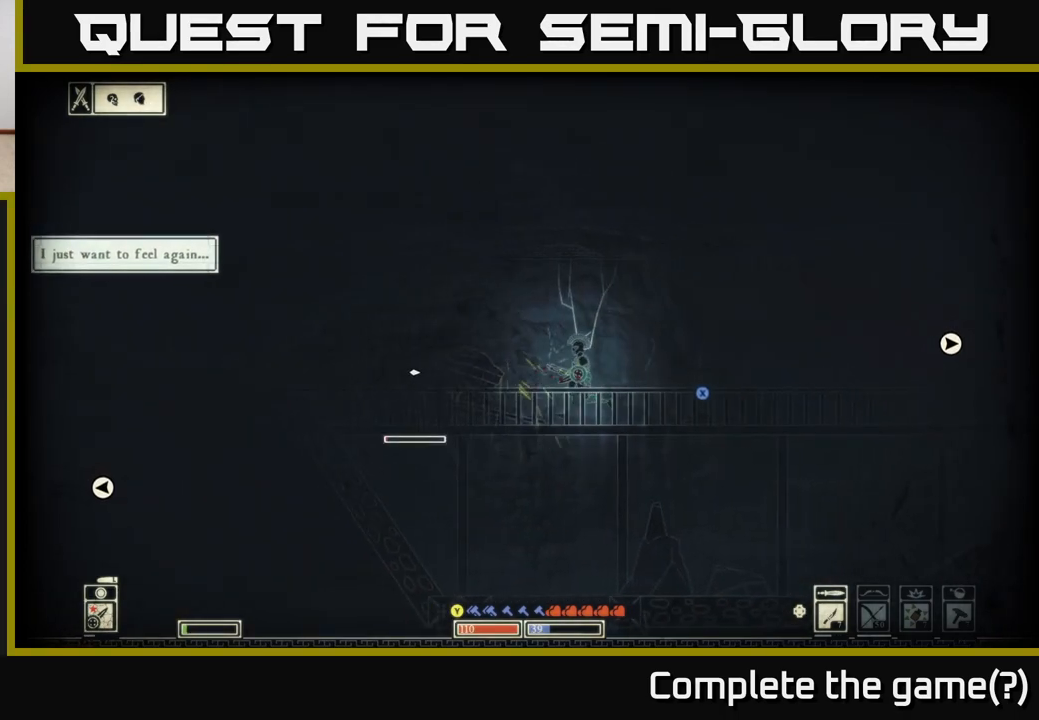
{"buttons": [], "left_stick": "right", "right_stick": "left", "events": []}
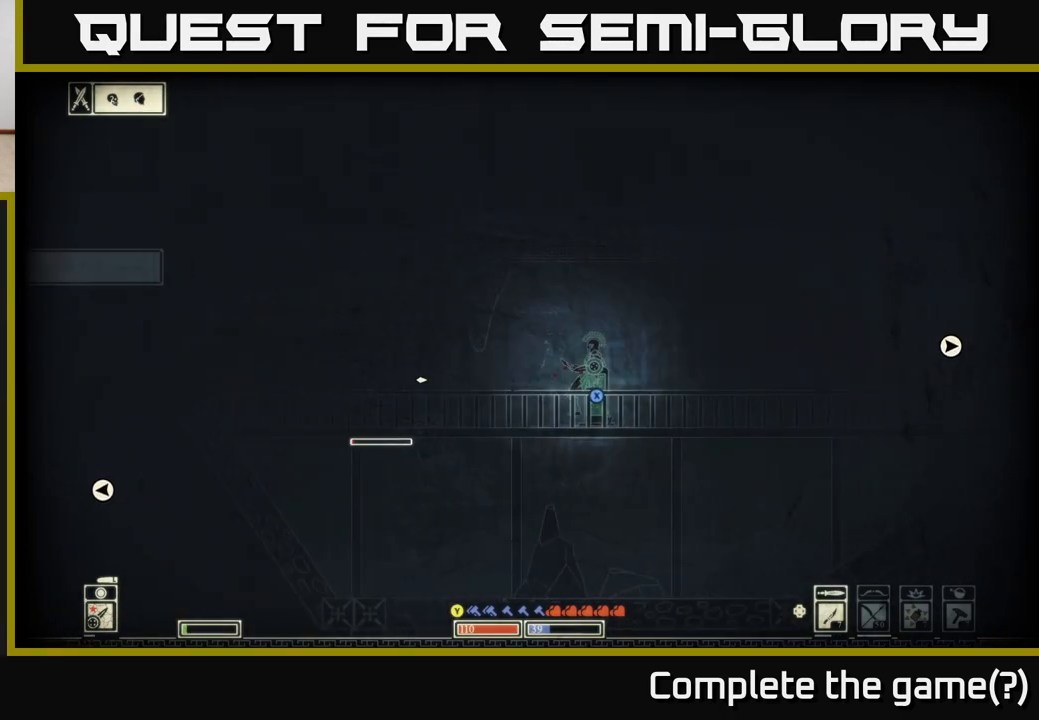
{"buttons": [], "left_stick": "center", "right_stick": "left", "events": [[83, "left_stick", "center"], [267, "left_stick", "right"], [500, "left_stick", "center"]]}
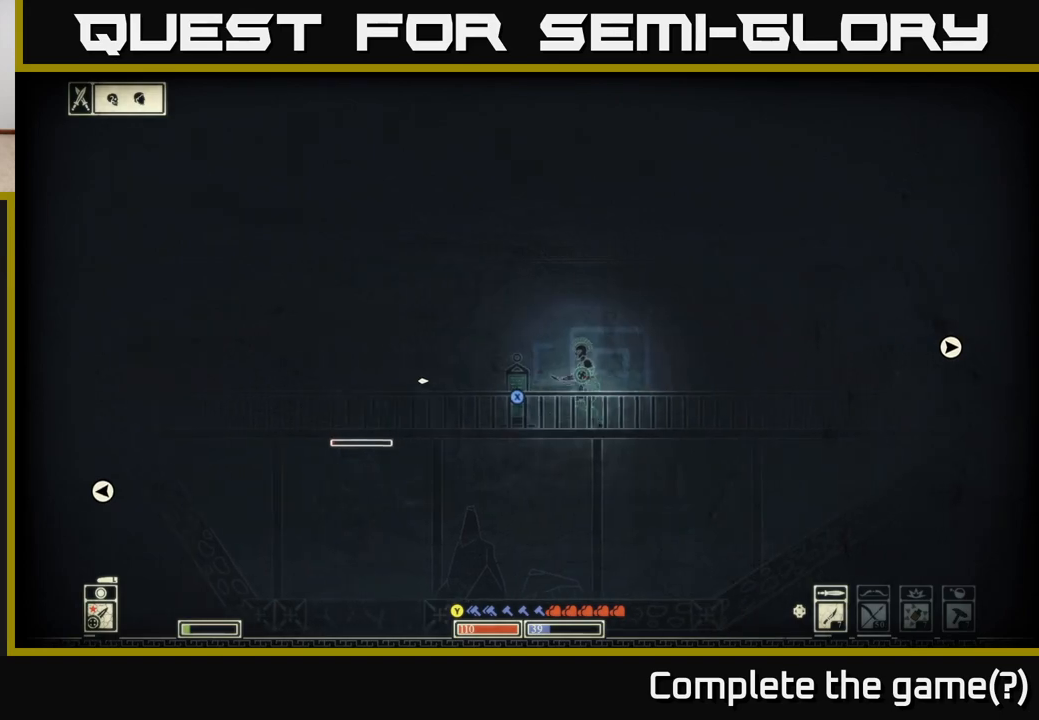
{"buttons": [], "left_stick": "center", "right_stick": "left", "events": []}
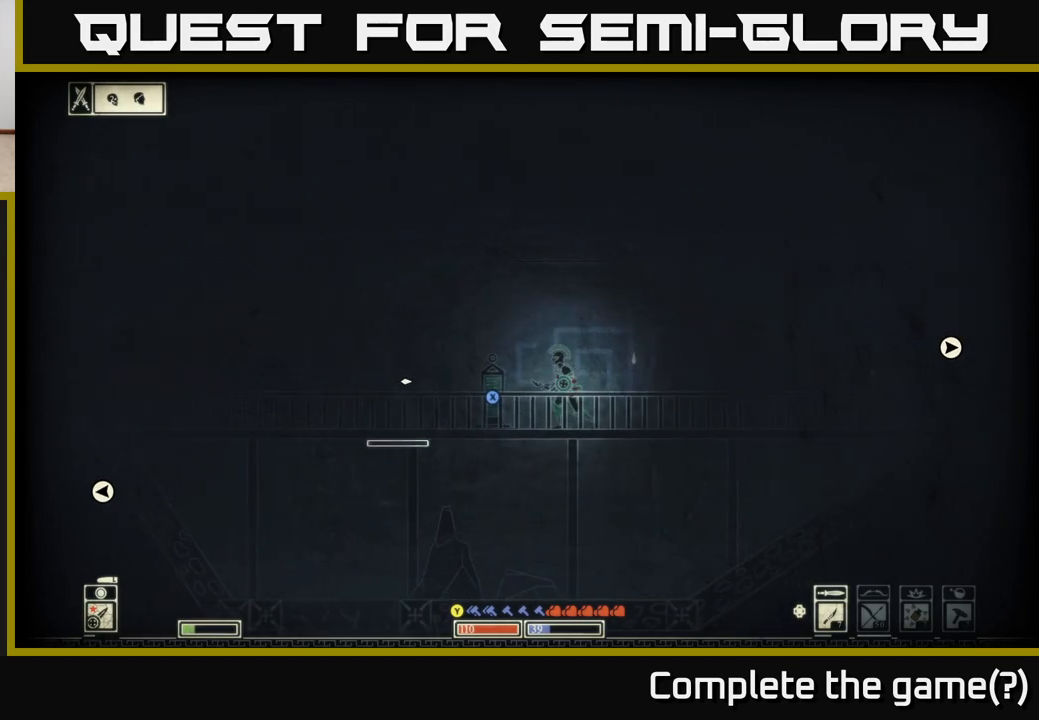
{"buttons": [], "left_stick": "left", "right_stick": "left", "events": [[283, "left_stick", "left"], [317, "R2", "down"], [417, "R2", "up"]]}
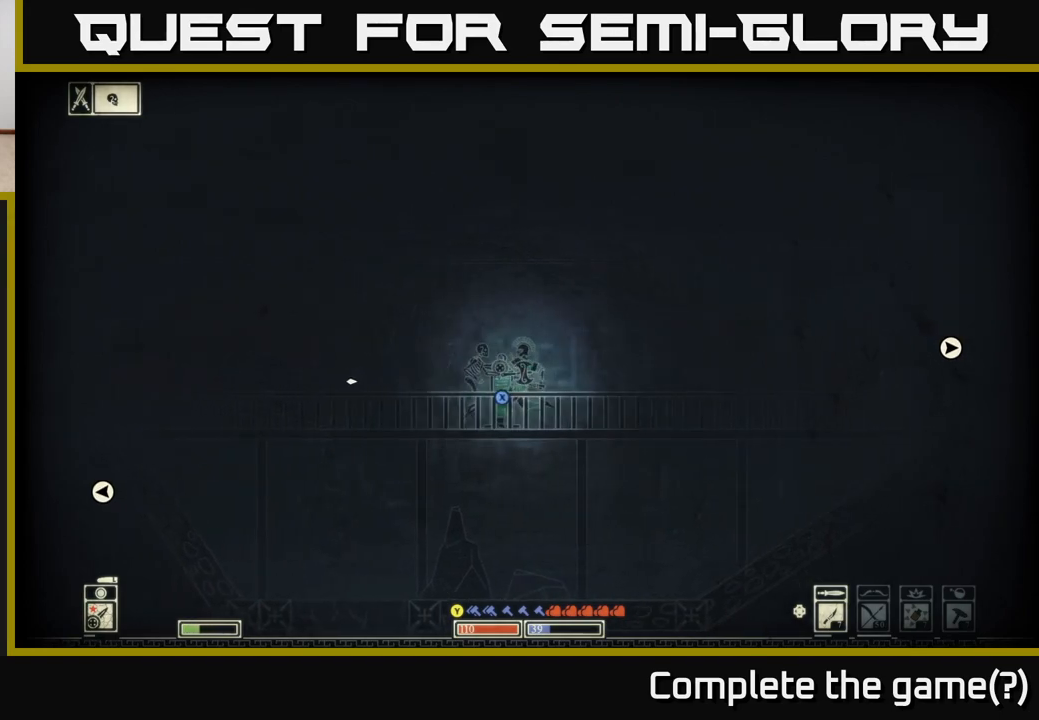
{"buttons": [], "left_stick": "left", "right_stick": "left", "events": [[50, "left_stick", "center"], [267, "left_stick", "right"], [417, "left_stick", "left"]]}
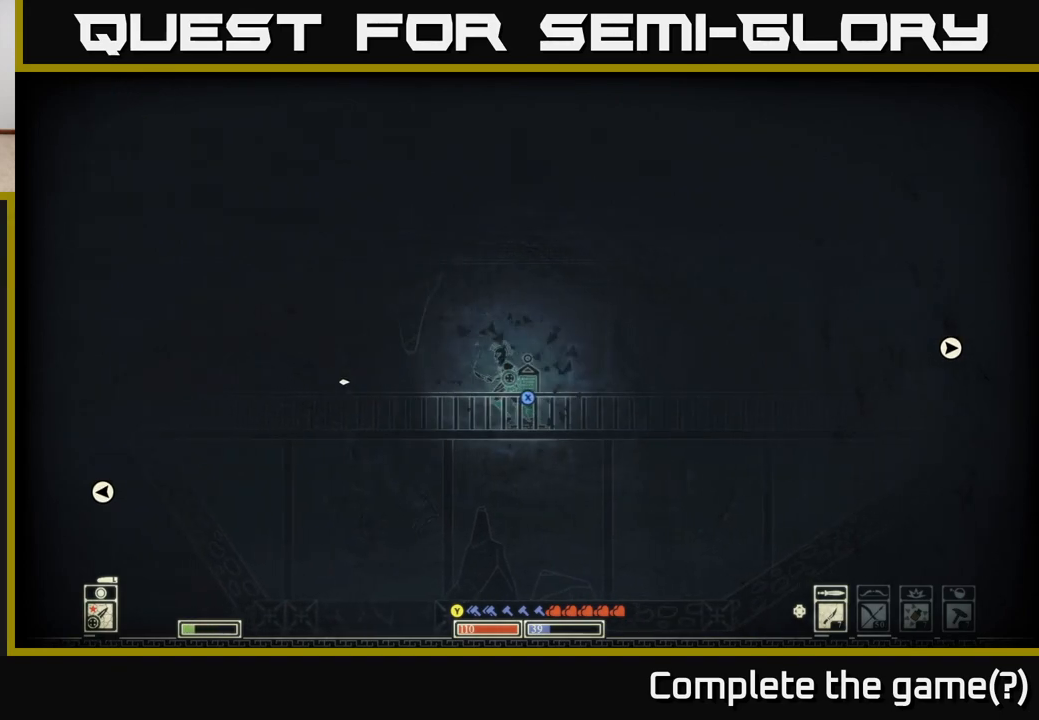
{"buttons": [], "left_stick": "left", "right_stick": "left", "events": []}
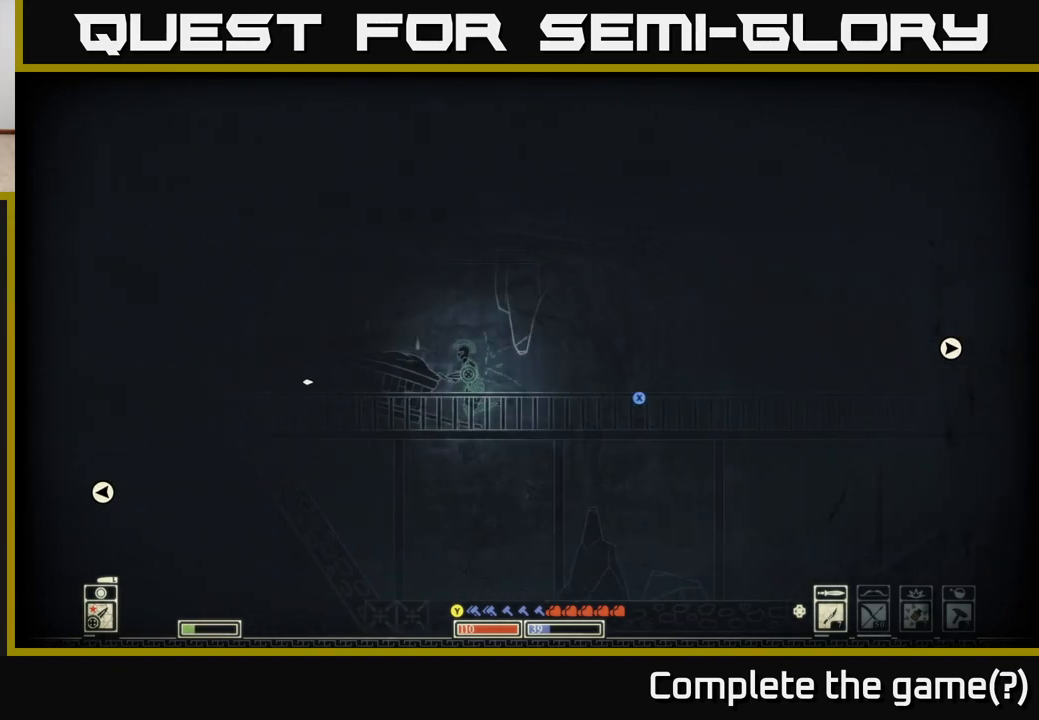
{"buttons": [], "left_stick": "center", "right_stick": "left", "events": [[100, "left_stick", "center"]]}
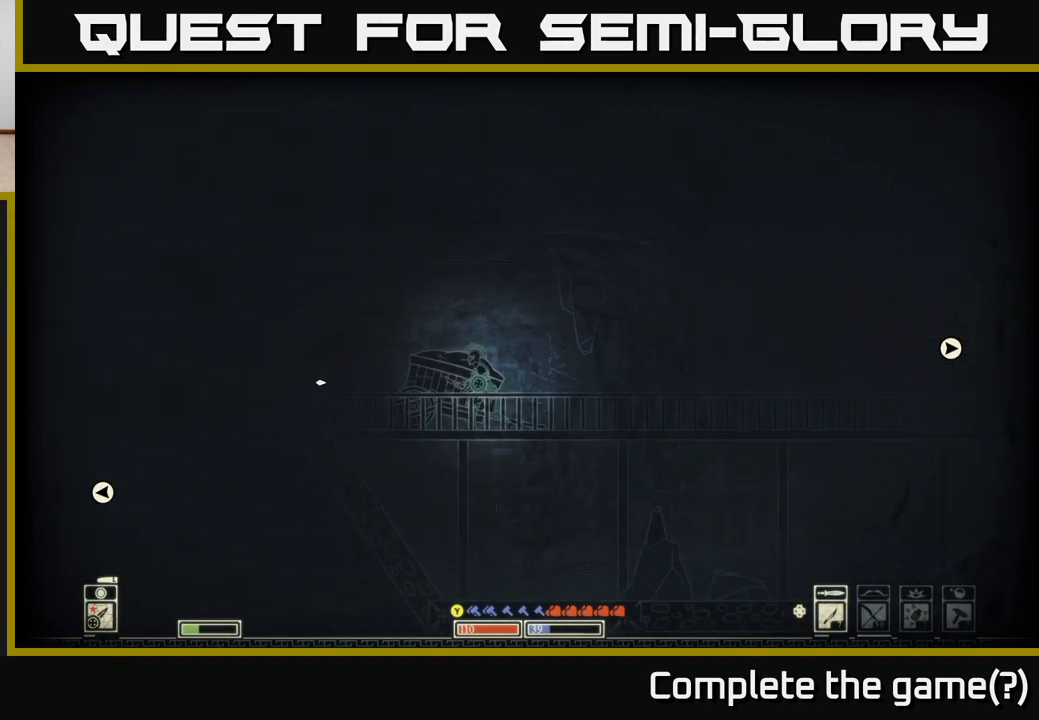
{"buttons": [], "left_stick": "center", "right_stick": "center", "events": [[100, "SELECT", "down"], [100, "right_stick", "center"], [267, "SELECT", "up"]]}
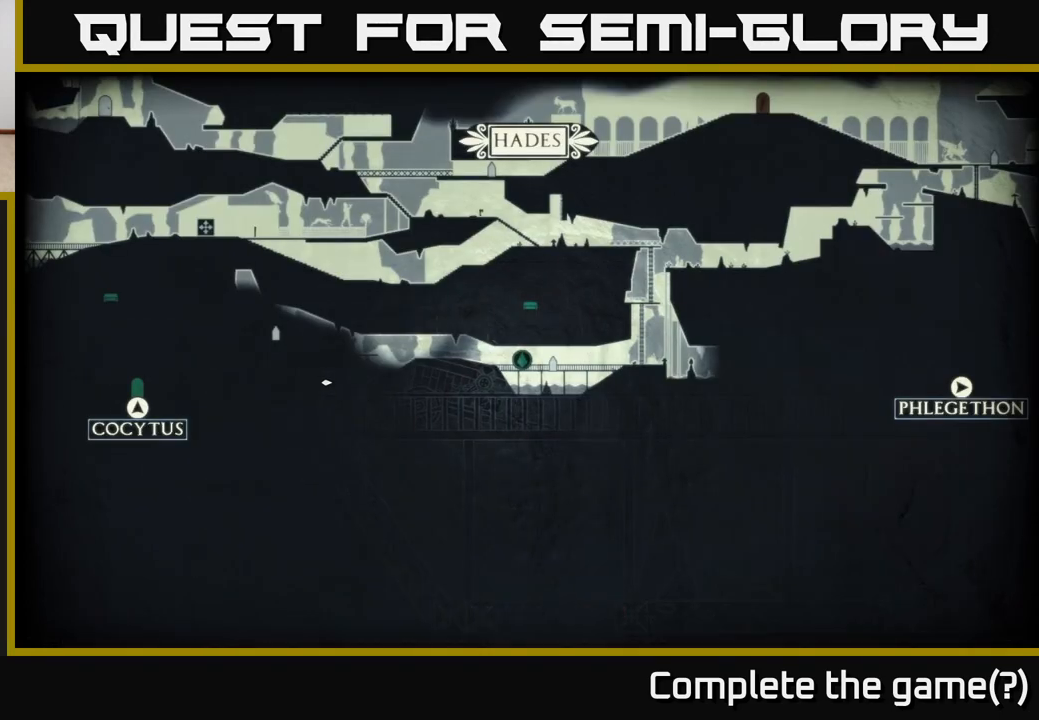
{"buttons": [], "left_stick": "center", "right_stick": "center", "events": [[383, "SELECT", "down"], [467, "SELECT", "up"]]}
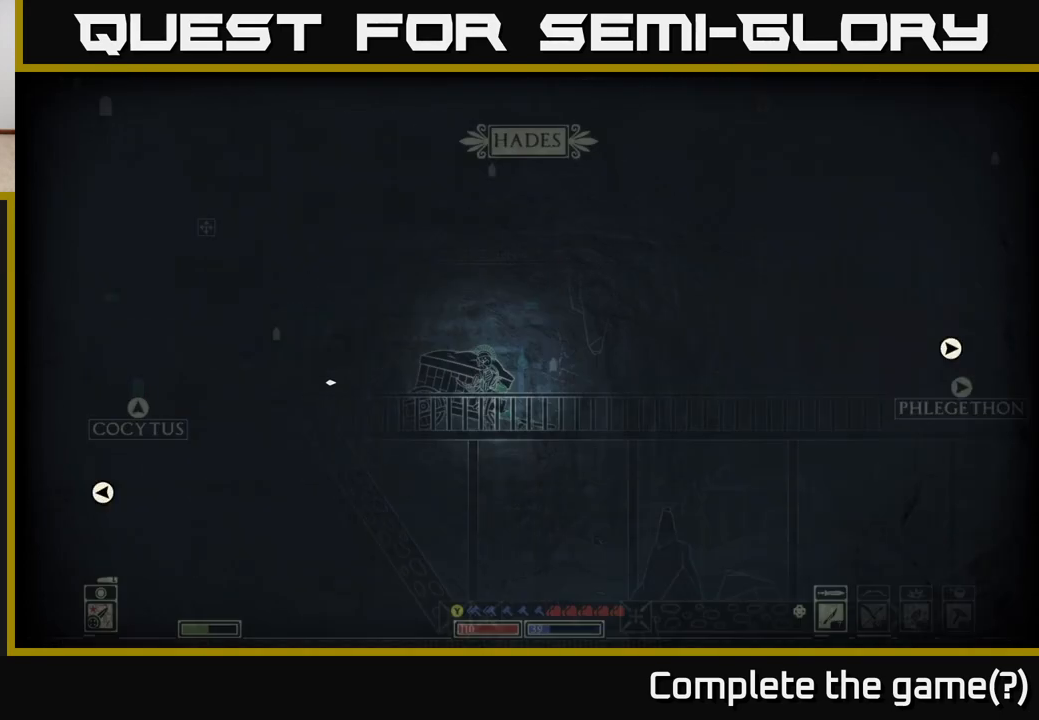
{"buttons": [], "left_stick": "right", "right_stick": "down-right", "events": [[83, "left_stick", "down"], [133, "A", "down"], [233, "A", "up"], [300, "left_stick", "center"], [467, "right_stick", "down-right"], [500, "left_stick", "right"]]}
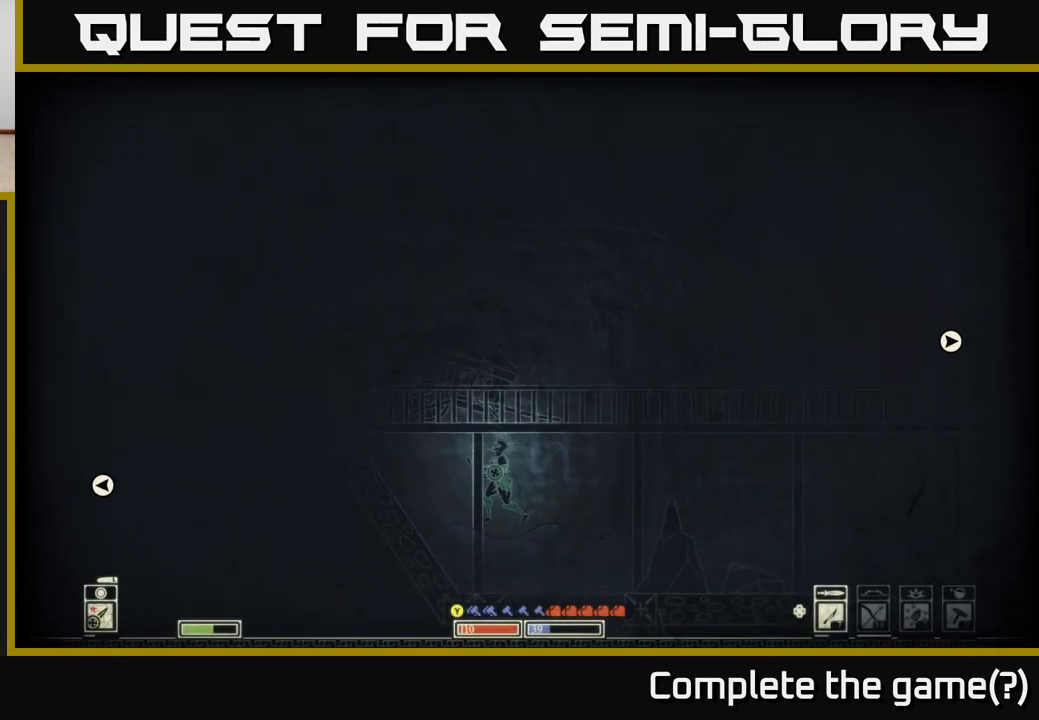
{"buttons": [], "left_stick": "right", "right_stick": "right", "events": [[133, "right_stick", "right"]]}
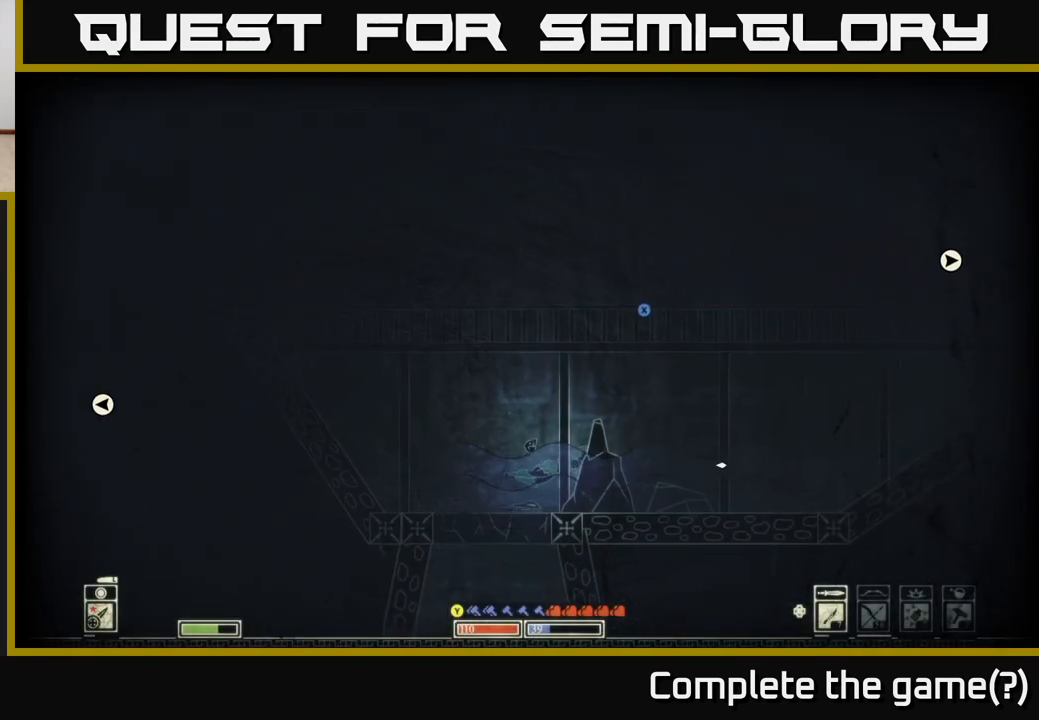
{"buttons": [], "left_stick": "center", "right_stick": "right", "events": [[267, "left_stick", "center"]]}
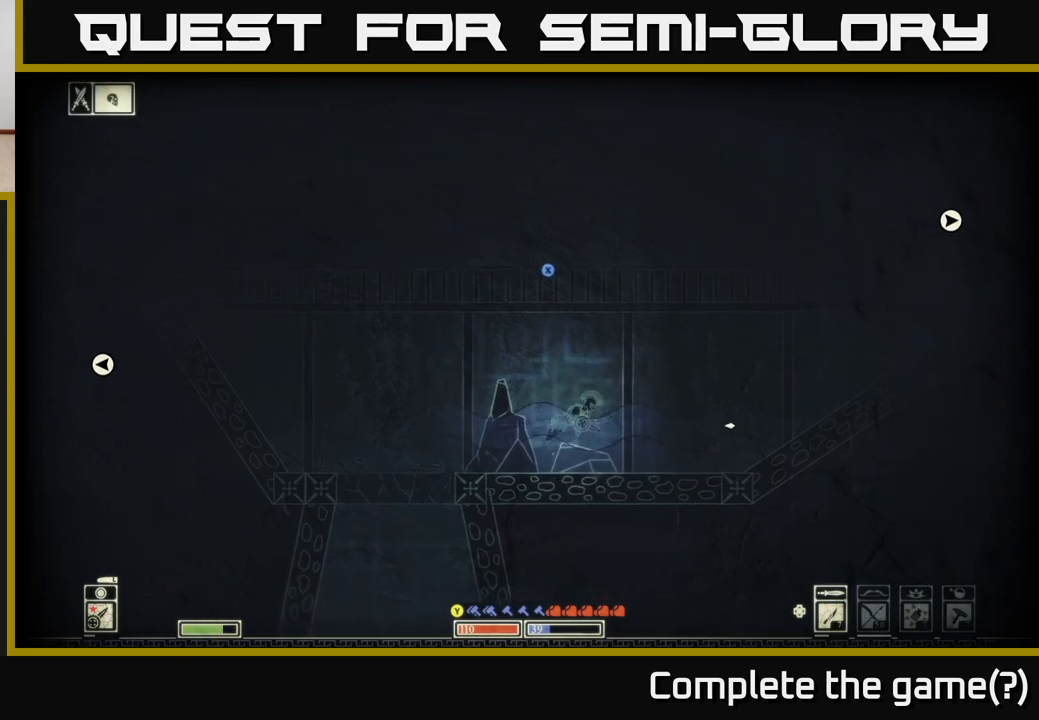
{"buttons": [], "left_stick": "left", "right_stick": "down-left", "events": [[233, "left_stick", "left"], [300, "right_stick", "center"], [367, "right_stick", "down-left"]]}
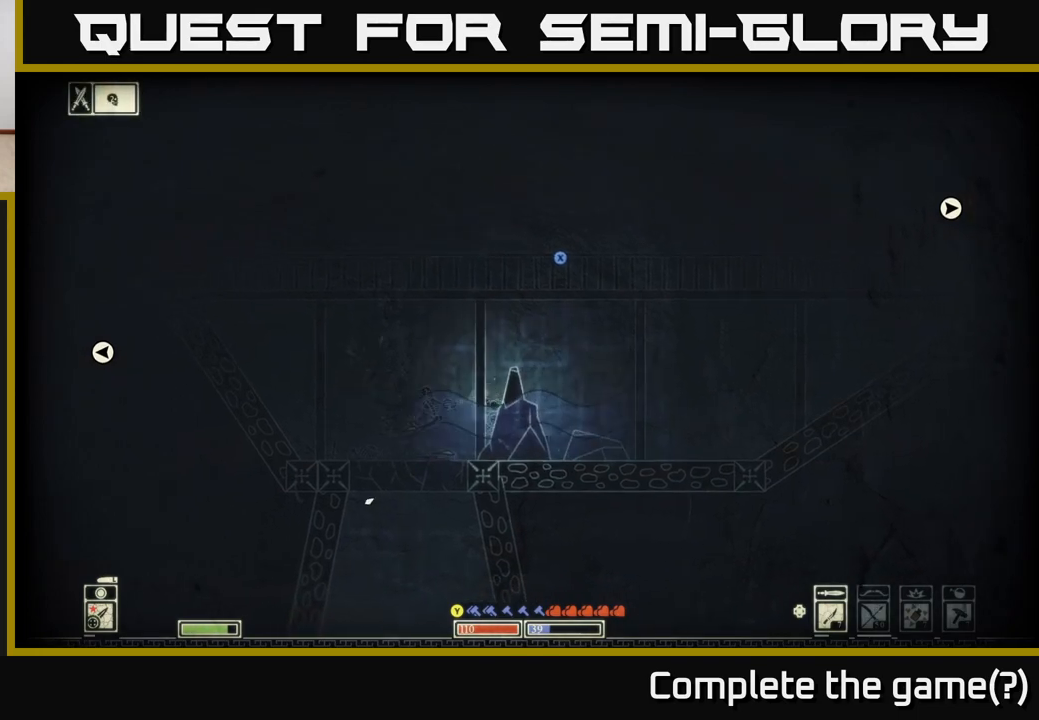
{"buttons": [], "left_stick": "right", "right_stick": "left", "events": [[83, "right_stick", "center"], [233, "left_stick", "center"], [233, "right_stick", "left"], [283, "left_stick", "right"]]}
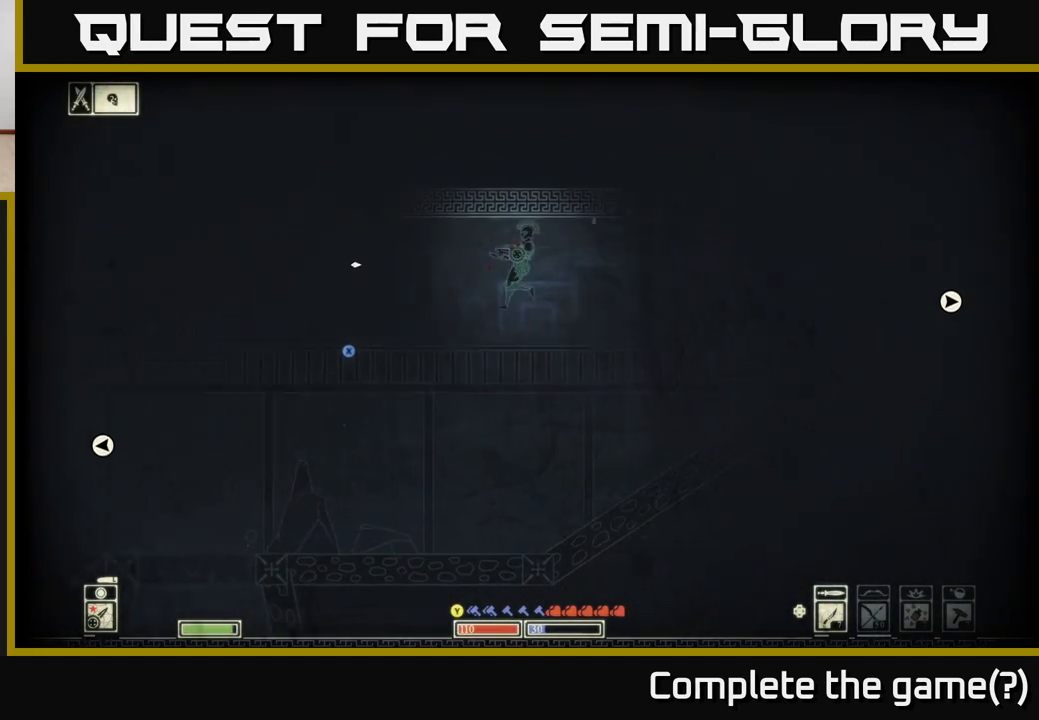
{"buttons": [], "left_stick": "center", "right_stick": "left", "events": [[217, "left_stick", "center"], [400, "left_stick", "left"], [500, "left_stick", "center"]]}